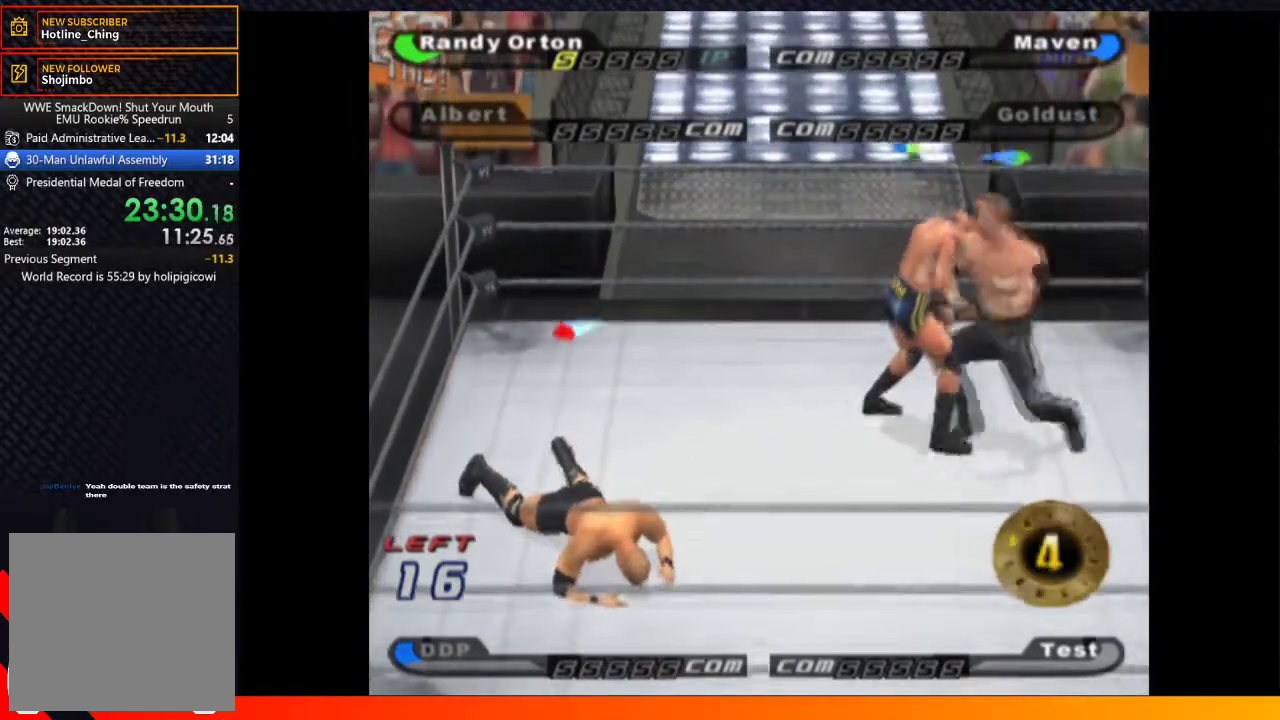
Gameplay with a controller (Xbox layout); each line is a JSON object with the inputs held at the frame after it. "events" lists button and stick changes between this image and that frame as [ms after this image, input, new state], when the widget could be followed in between. Not read: L3 R3.
{"buttons": ["DPAD_UP"], "left_stick": "center", "right_stick": "center", "events": [[17, "DPAD_LEFT", "down"], [17, "X", "down"], [67, "DPAD_LEFT", "up"], [100, "X", "up"], [383, "X", "down"], [450, "X", "up"]]}
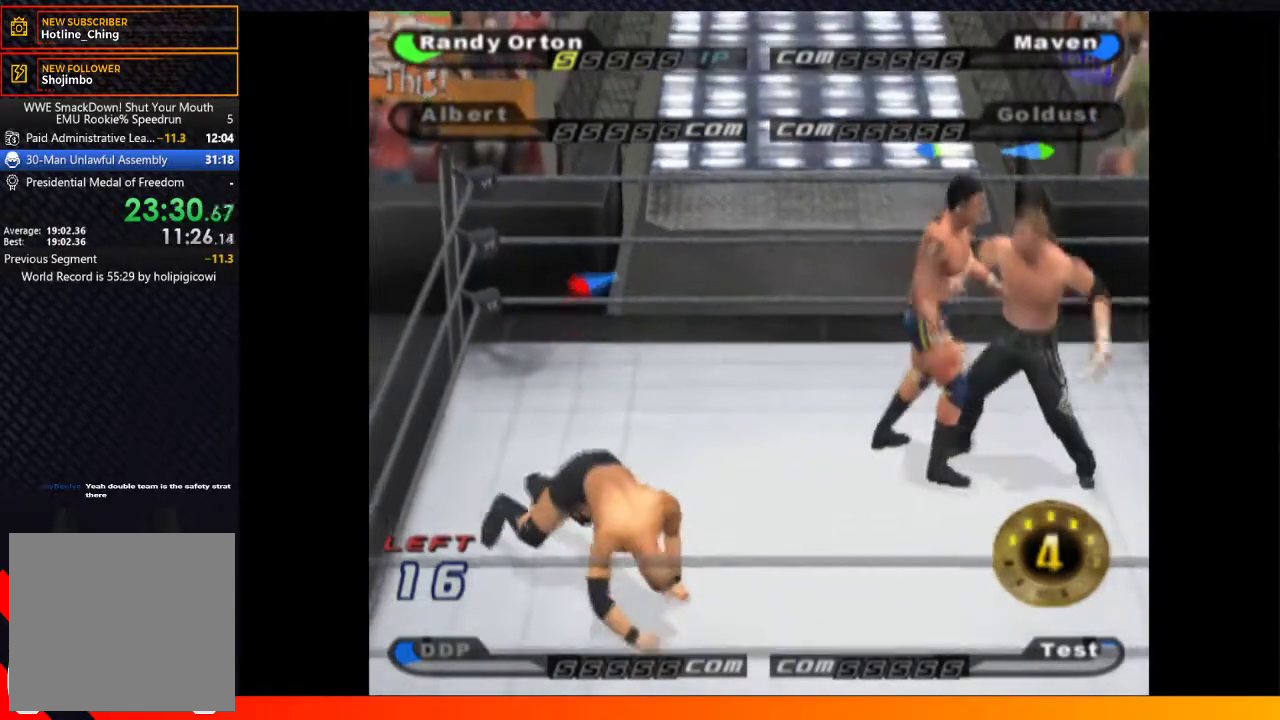
{"buttons": ["DPAD_UP", "DPAD_LEFT"], "left_stick": "center", "right_stick": "center", "events": [[17, "DPAD_LEFT", "down"], [17, "X", "down"], [100, "X", "up"], [167, "X", "down"], [250, "X", "up"]]}
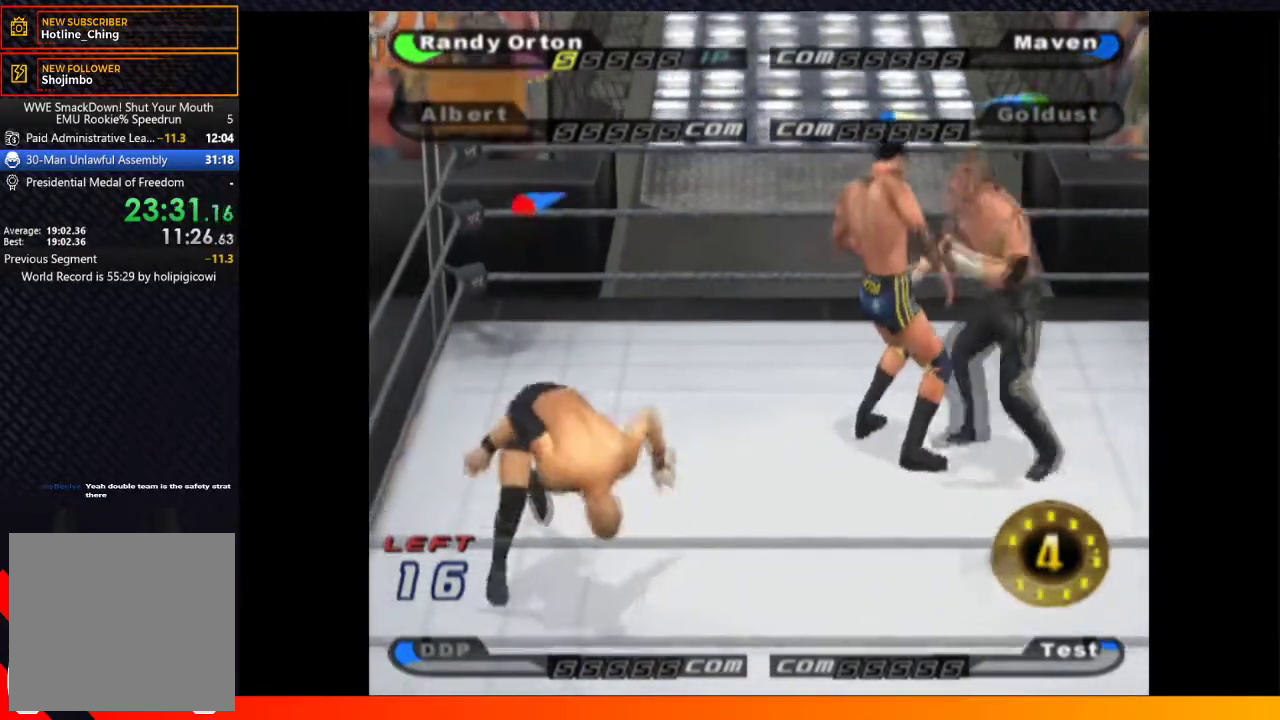
{"buttons": ["DPAD_UP", "DPAD_LEFT"], "left_stick": "center", "right_stick": "center", "events": [[100, "X", "down"], [200, "X", "up"], [267, "X", "down"], [350, "X", "up"], [417, "X", "down"], [467, "X", "up"]]}
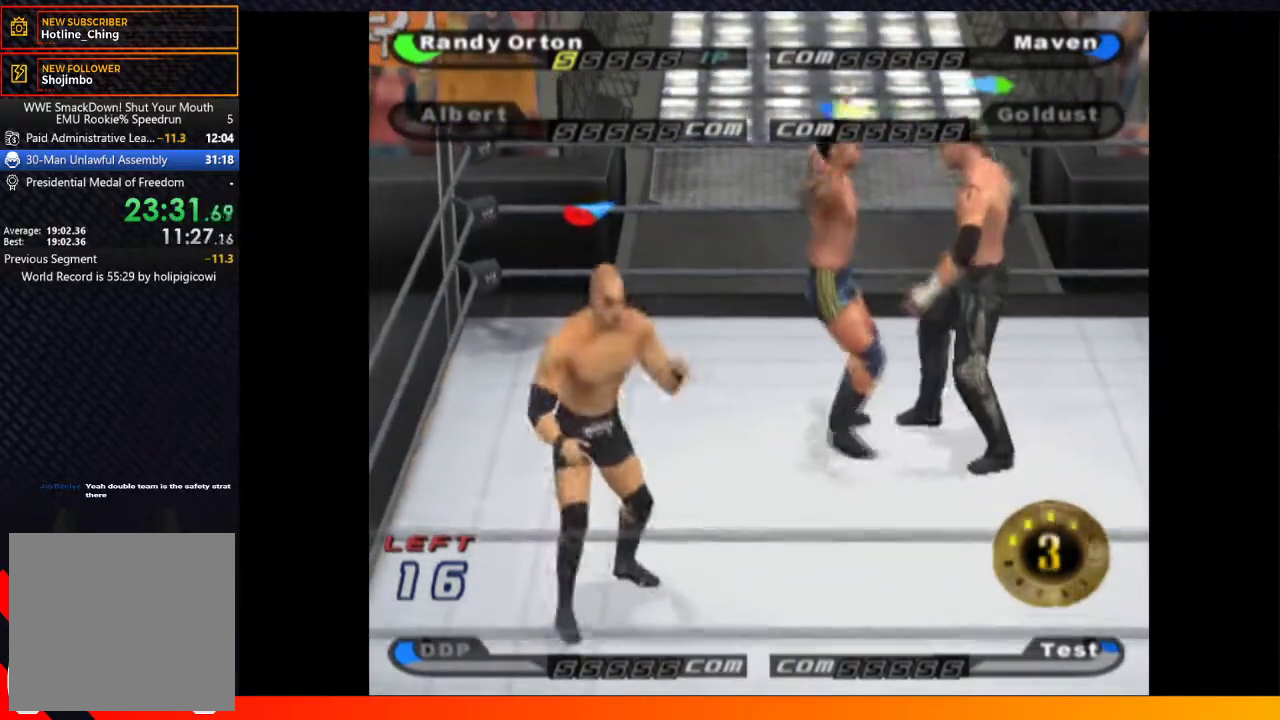
{"buttons": ["DPAD_UP", "DPAD_LEFT"], "left_stick": "center", "right_stick": "center", "events": [[183, "X", "down"], [283, "X", "up"], [350, "X", "down"], [433, "X", "up"]]}
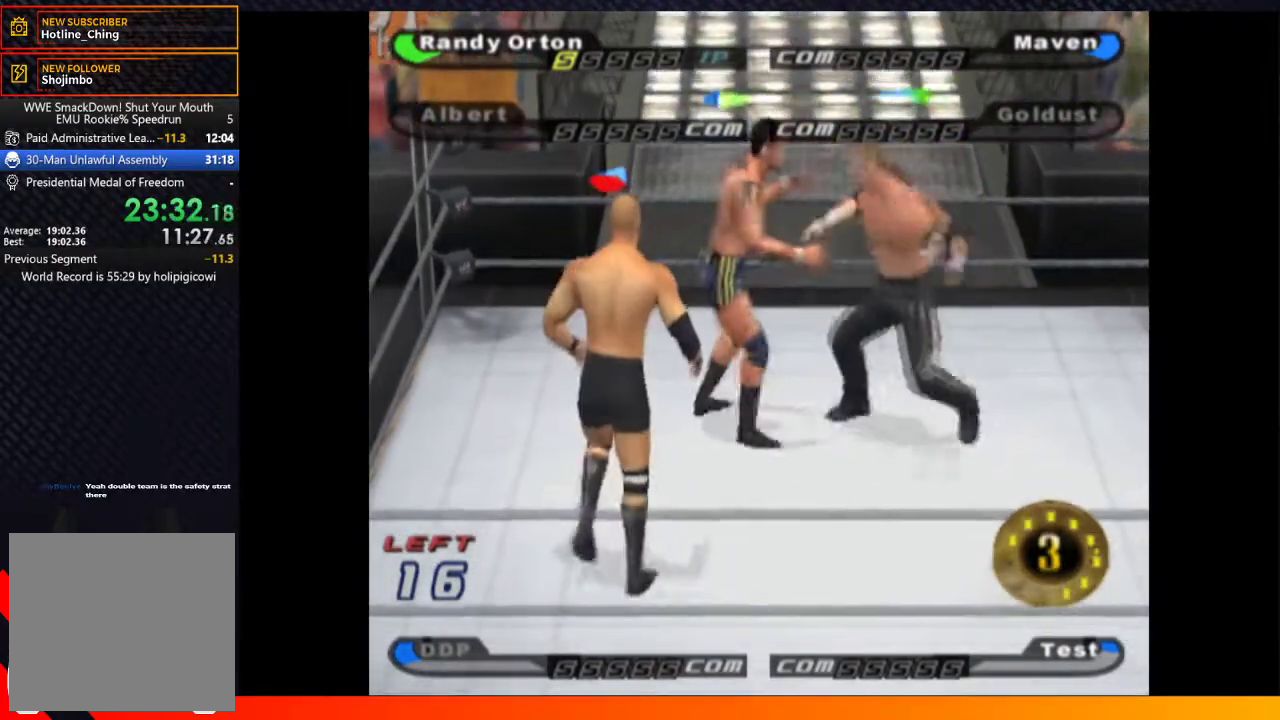
{"buttons": ["DPAD_UP", "DPAD_LEFT"], "left_stick": "center", "right_stick": "center", "events": [[17, "X", "down"], [83, "X", "up"], [167, "X", "down"], [250, "X", "up"]]}
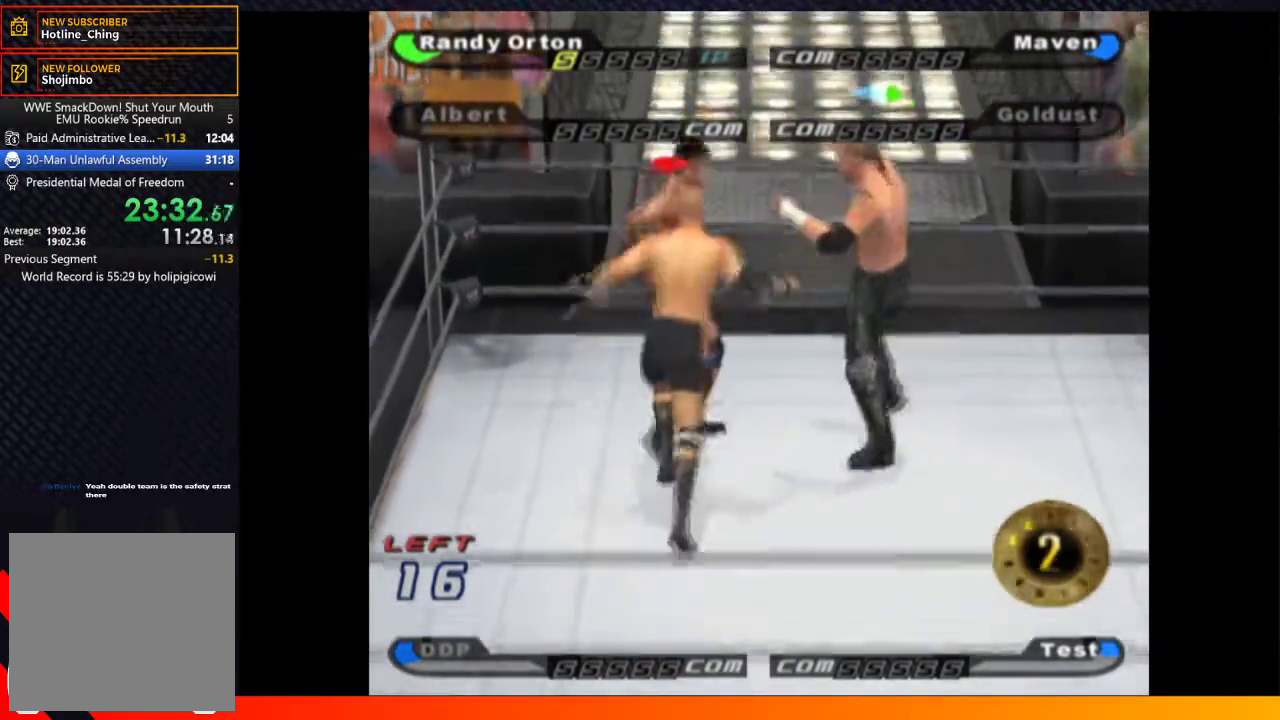
{"buttons": ["X", "DPAD_DOWN"], "left_stick": "center", "right_stick": "center", "events": [[117, "DPAD_UP", "up"], [150, "DPAD_LEFT", "up"], [150, "X", "down"], [250, "X", "up"], [300, "X", "down"], [383, "X", "up"], [483, "DPAD_DOWN", "down"], [483, "X", "down"]]}
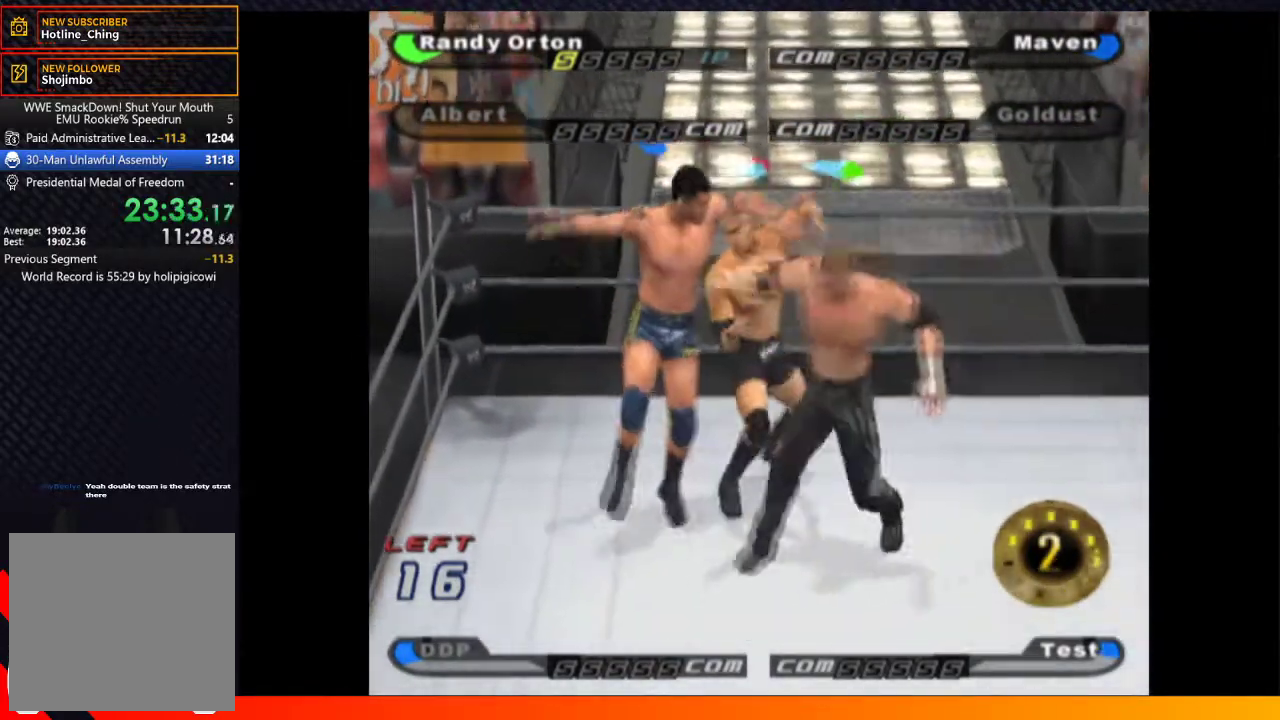
{"buttons": ["DPAD_DOWN"], "left_stick": "center", "right_stick": "center", "events": [[67, "X", "up"]]}
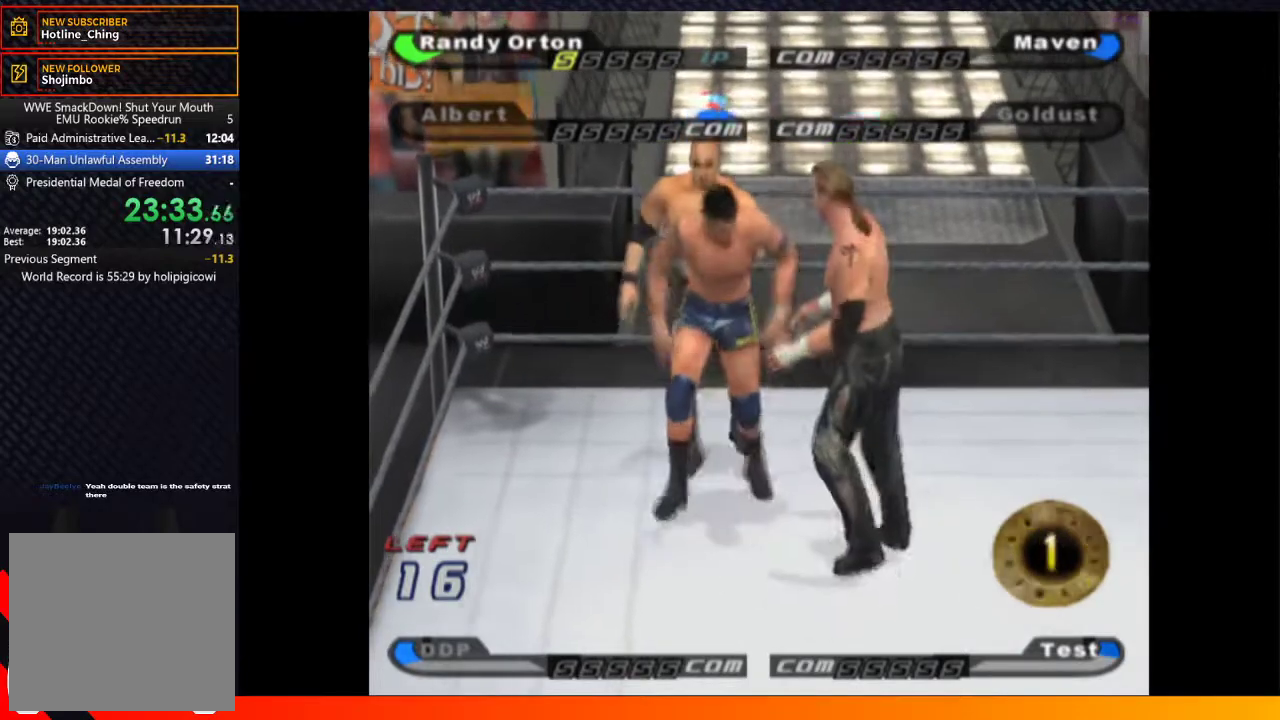
{"buttons": ["X", "DPAD_DOWN"], "left_stick": "center", "right_stick": "center", "events": [[300, "X", "down"], [400, "X", "up"], [467, "X", "down"]]}
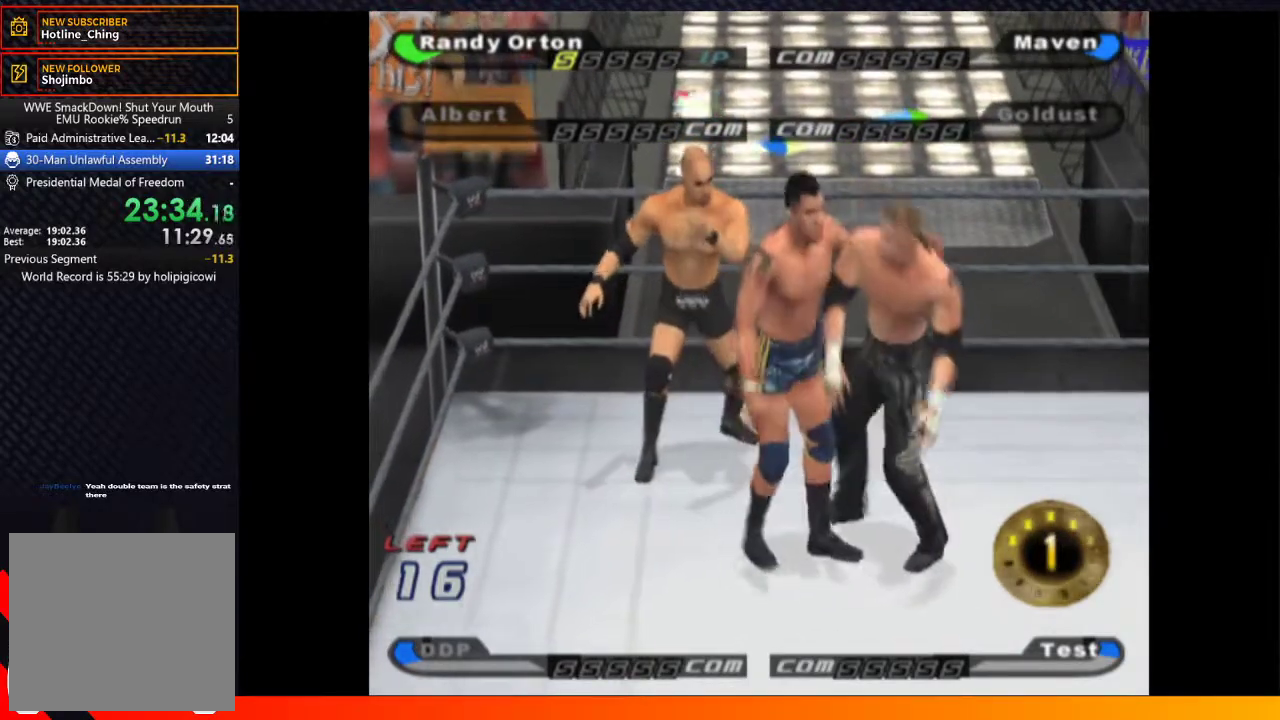
{"buttons": ["X"], "left_stick": "center", "right_stick": "center", "events": [[17, "X", "up"], [117, "X", "down"], [167, "X", "up"], [217, "DPAD_DOWN", "up"], [300, "X", "down"], [317, "DPAD_LEFT", "down"], [333, "Y", "down"], [383, "DPAD_DOWN", "down"], [417, "DPAD_LEFT", "up"], [417, "Y", "up"], [483, "DPAD_DOWN", "up"]]}
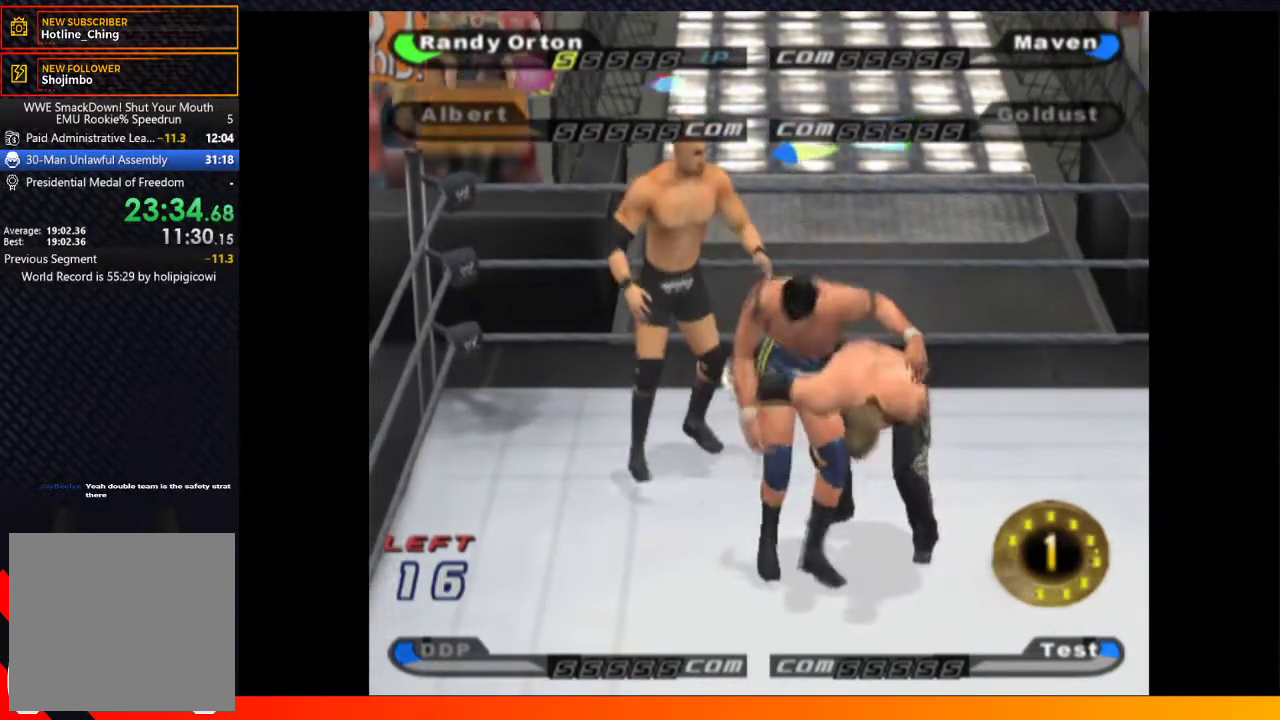
{"buttons": ["Y", "DPAD_DOWN"], "left_stick": "center", "right_stick": "center", "events": [[17, "DPAD_LEFT", "down"], [17, "X", "up"], [33, "B", "down"], [50, "Y", "down"], [100, "B", "up"], [100, "DPAD_DOWN", "down"], [117, "DPAD_LEFT", "up"], [117, "X", "down"], [133, "Y", "up"], [183, "A", "down"], [183, "DPAD_DOWN", "up"], [200, "DPAD_LEFT", "down"], [200, "X", "up"], [233, "A", "up"], [233, "B", "down"], [267, "Y", "down"], [283, "DPAD_DOWN", "down"], [300, "B", "up"], [300, "DPAD_LEFT", "up"], [300, "X", "down"], [317, "Y", "up"], [350, "DPAD_DOWN", "up"], [367, "A", "down"], [367, "DPAD_UP", "down"], [400, "DPAD_LEFT", "down"], [400, "X", "up"], [433, "B", "down"], [433, "DPAD_UP", "up"], [467, "A", "up"], [467, "Y", "down"], [483, "B", "up"], [483, "DPAD_DOWN", "down"], [483, "DPAD_LEFT", "up"]]}
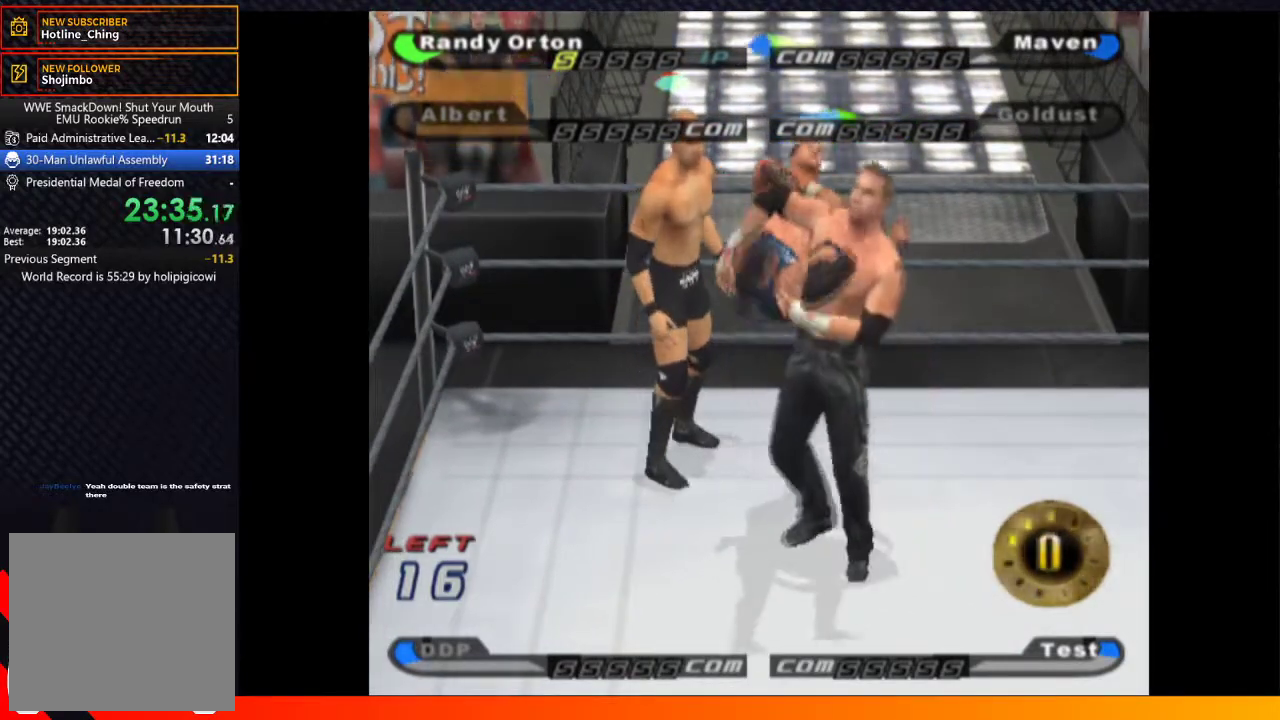
{"buttons": ["X"], "left_stick": "center", "right_stick": "center", "events": [[50, "X", "down"], [50, "Y", "up"], [67, "DPAD_DOWN", "up"], [67, "DPAD_UP", "down"], [100, "A", "down"], [100, "X", "up"], [117, "DPAD_LEFT", "down"], [167, "A", "up"], [167, "B", "down"], [167, "DPAD_LEFT", "up"], [167, "DPAD_UP", "up"], [167, "Y", "down"], [183, "DPAD_DOWN", "down"], [217, "B", "up"], [267, "X", "down"], [283, "DPAD_DOWN", "up"], [283, "Y", "up"], [300, "A", "down"], [300, "DPAD_LEFT", "down"], [300, "DPAD_UP", "down"], [300, "X", "up"], [350, "A", "up"], [367, "B", "down"], [367, "DPAD_UP", "up"], [367, "Y", "down"], [383, "DPAD_DOWN", "down"], [400, "B", "up"], [400, "DPAD_LEFT", "up"], [500, "DPAD_DOWN", "up"], [500, "X", "down"], [500, "Y", "up"]]}
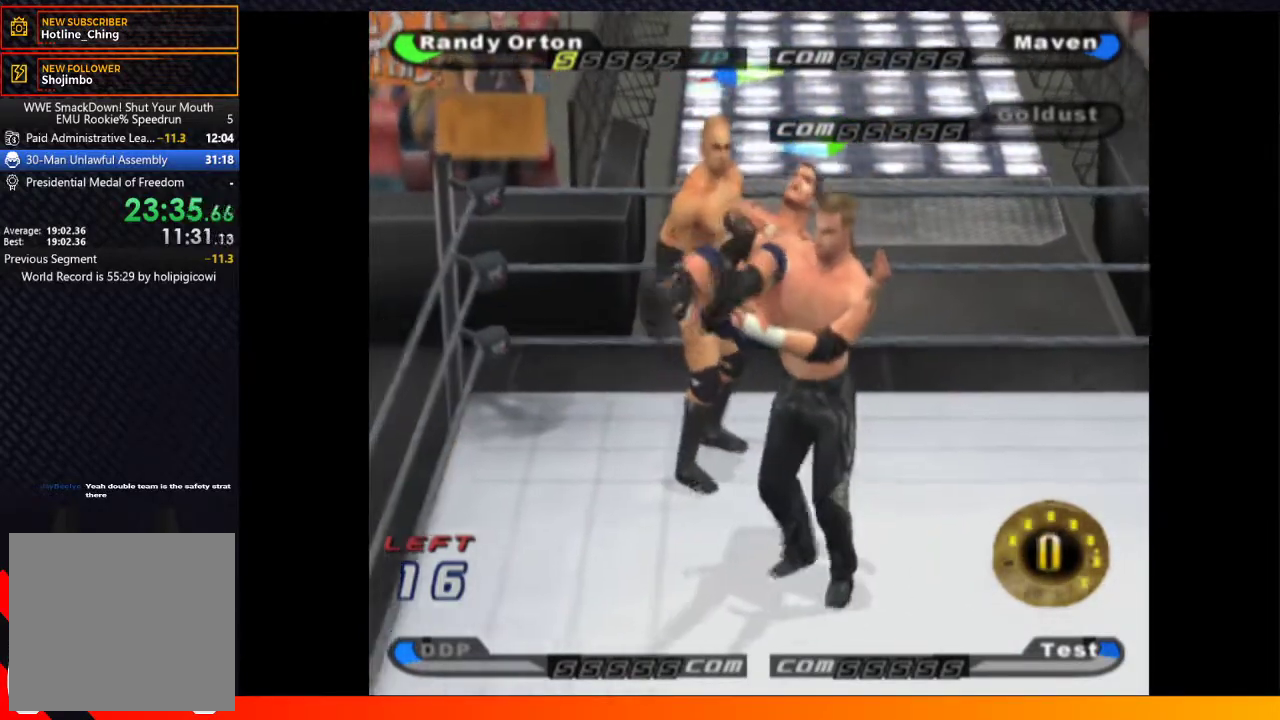
{"buttons": ["B", "DPAD_UP", "DPAD_LEFT"], "left_stick": "center", "right_stick": "center"}
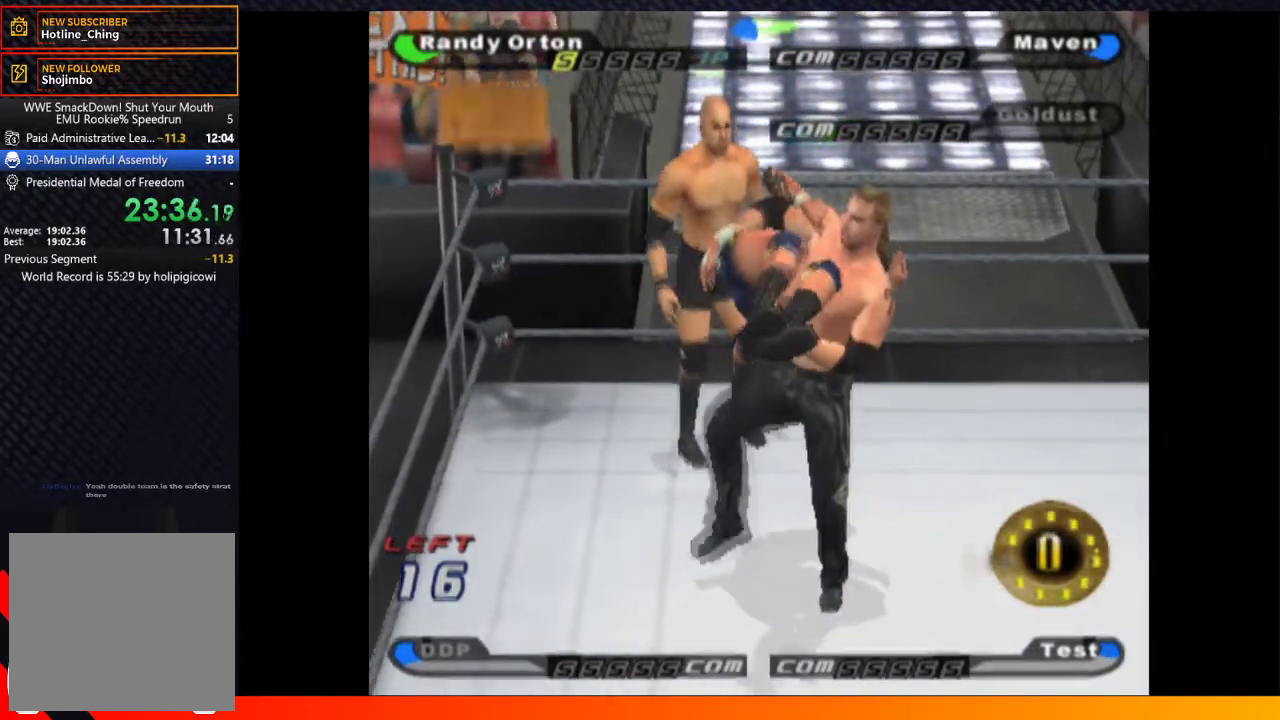
{"buttons": ["A", "B", "X", "Y", "DPAD_UP"], "left_stick": "center", "right_stick": "center"}
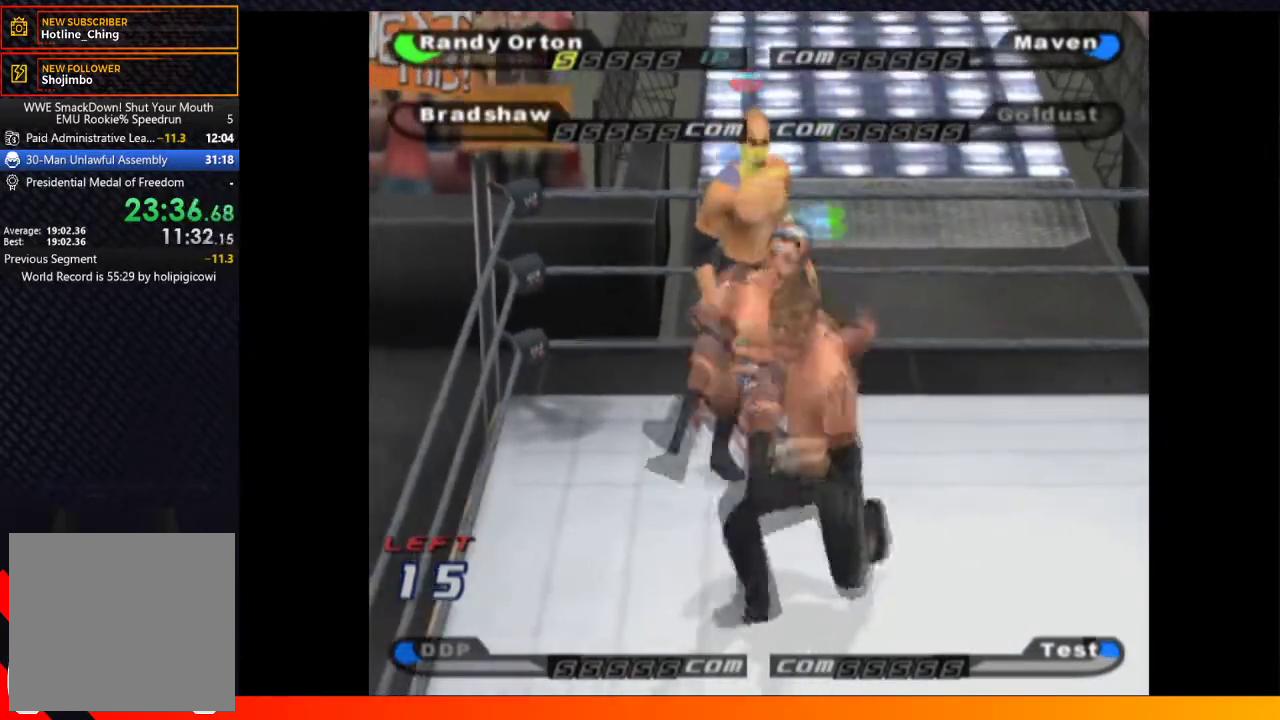
{"buttons": ["A", "X", "DPAD_UP", "DPAD_LEFT"], "left_stick": "center", "right_stick": "center"}
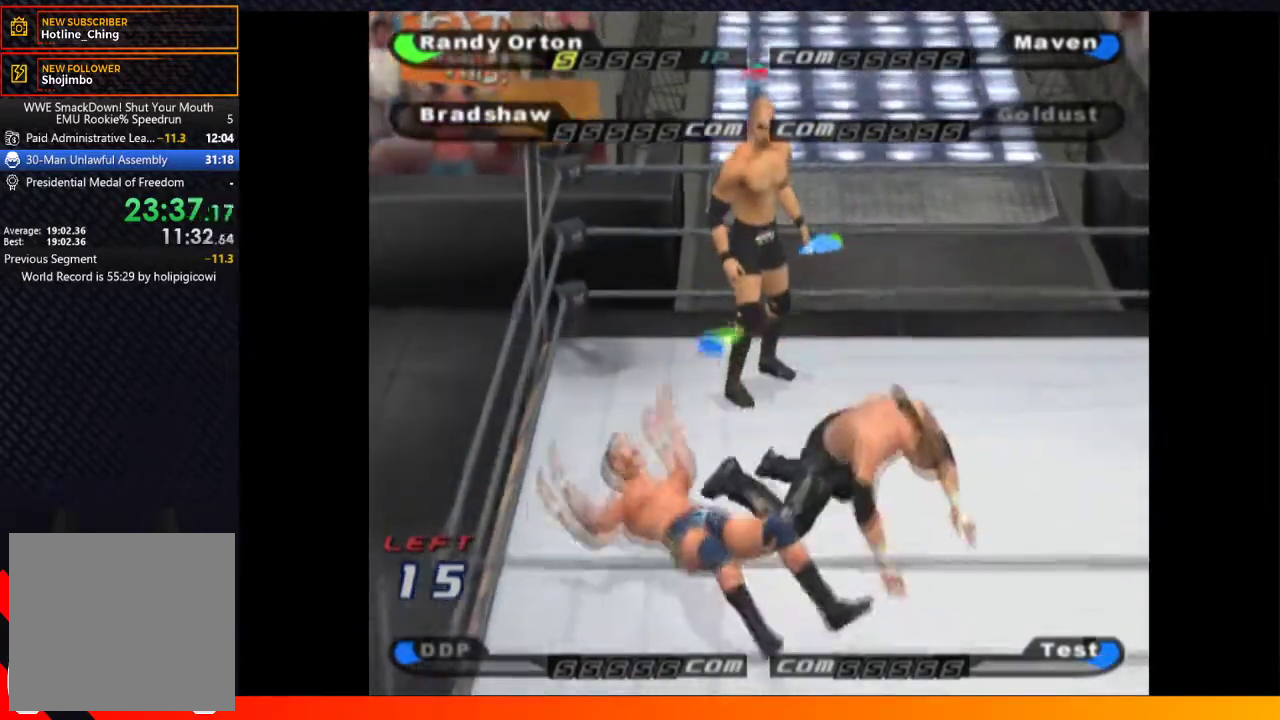
{"buttons": ["A", "DPAD_UP", "DPAD_LEFT"], "left_stick": "center", "right_stick": "center"}
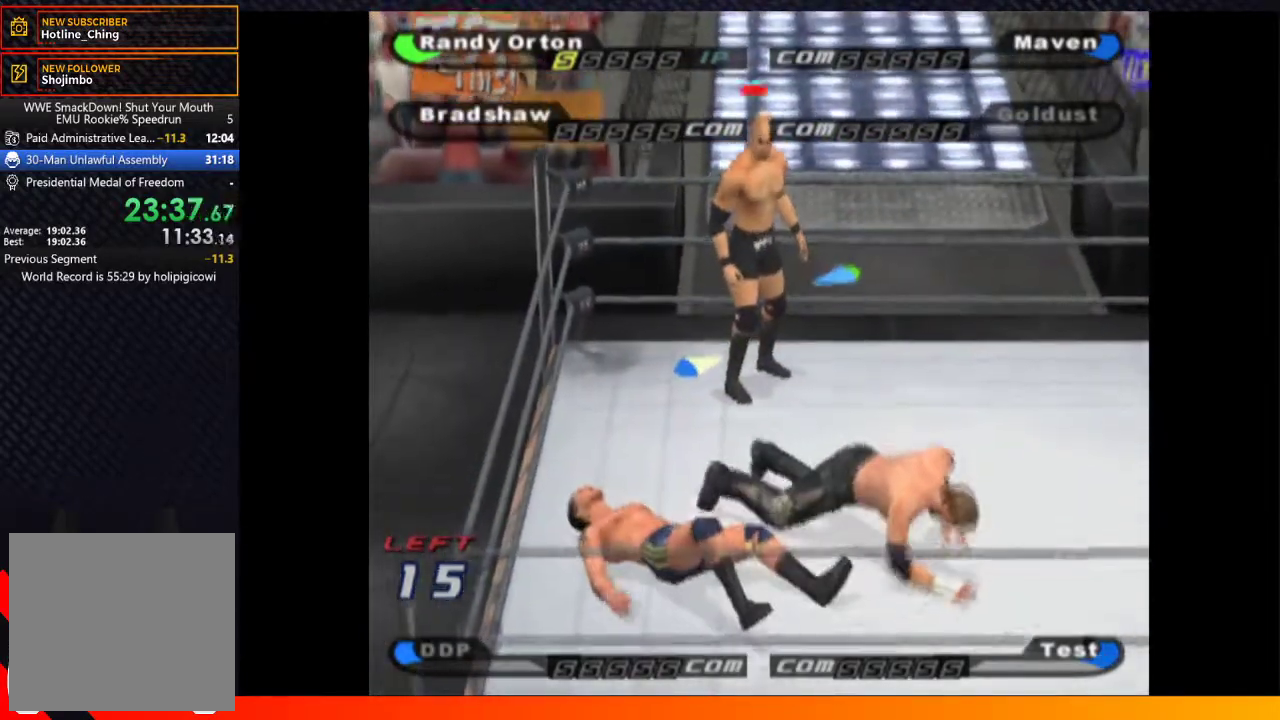
{"buttons": ["B", "Y", "DPAD_DOWN"], "left_stick": "center", "right_stick": "center", "events": [[17, "A", "up"], [33, "B", "down"], [33, "DPAD_UP", "up"], [33, "Y", "down"], [50, "DPAD_DOWN", "down"], [67, "DPAD_LEFT", "up"], [150, "A", "down"], [150, "B", "up"], [150, "DPAD_DOWN", "up"], [150, "DPAD_UP", "down"], [150, "Y", "up"], [183, "DPAD_LEFT", "down"], [217, "DPAD_UP", "up"], [250, "B", "down"], [250, "DPAD_DOWN", "down"], [250, "DPAD_LEFT", "up"], [283, "A", "up"], [283, "Y", "down"], [317, "B", "up"], [317, "X", "down"], [333, "DPAD_DOWN", "up"], [367, "DPAD_UP", "down"], [367, "Y", "up"], [383, "A", "down"], [383, "DPAD_LEFT", "down"], [417, "X", "up"], [450, "DPAD_UP", "up"], [467, "B", "down"], [467, "DPAD_LEFT", "up"], [483, "A", "up"], [483, "DPAD_DOWN", "down"], [483, "Y", "down"]]}
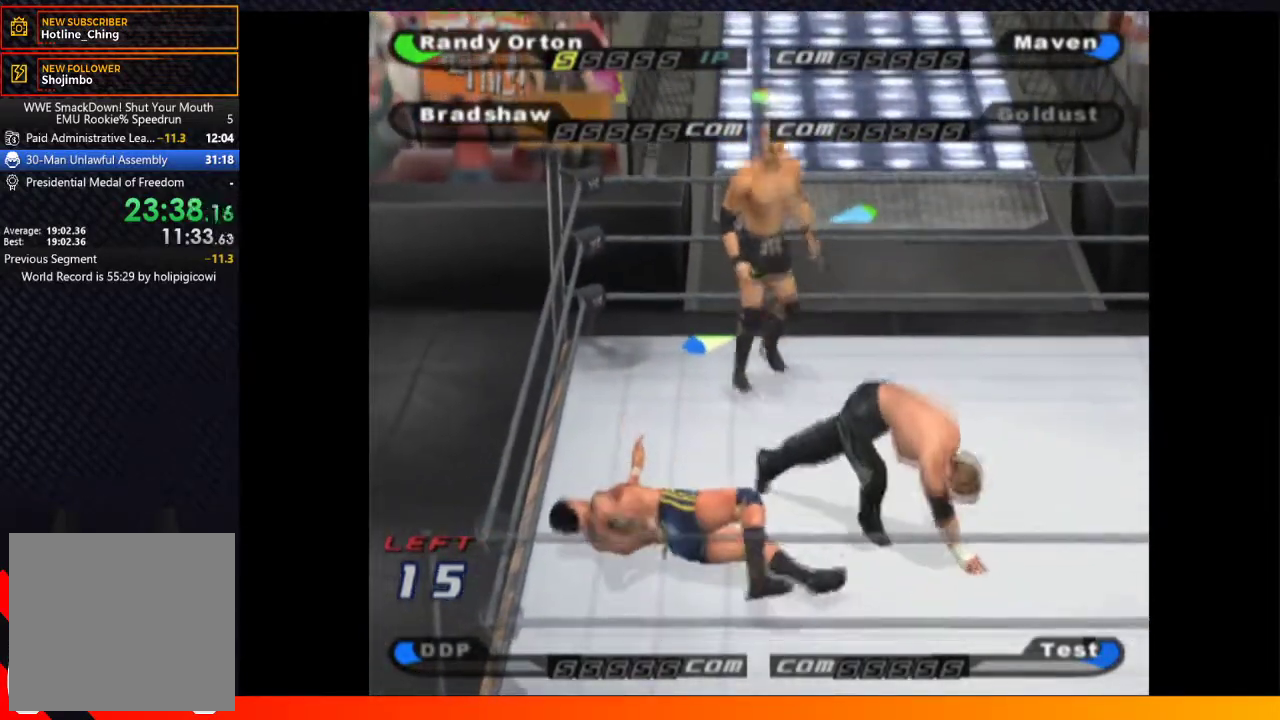
{"buttons": ["DPAD_UP"], "left_stick": "center", "right_stick": "center"}
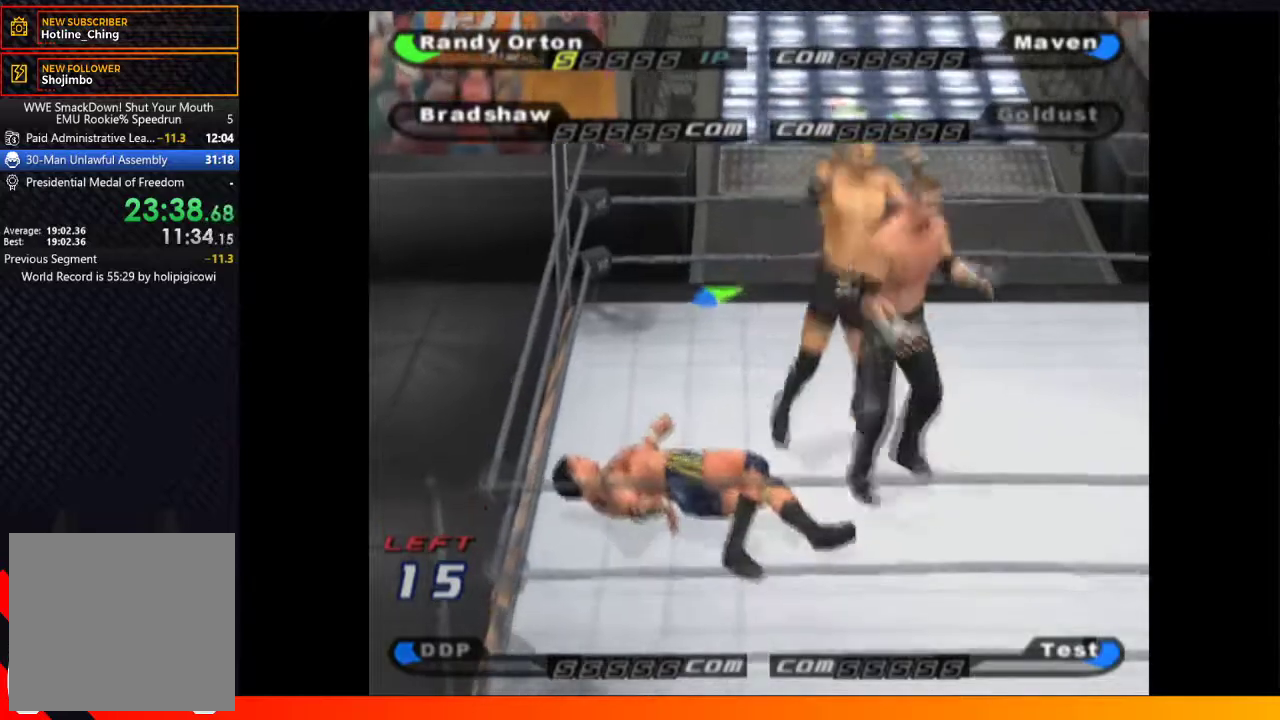
{"buttons": ["X", "Y", "DPAD_LEFT"], "left_stick": "center", "right_stick": "center"}
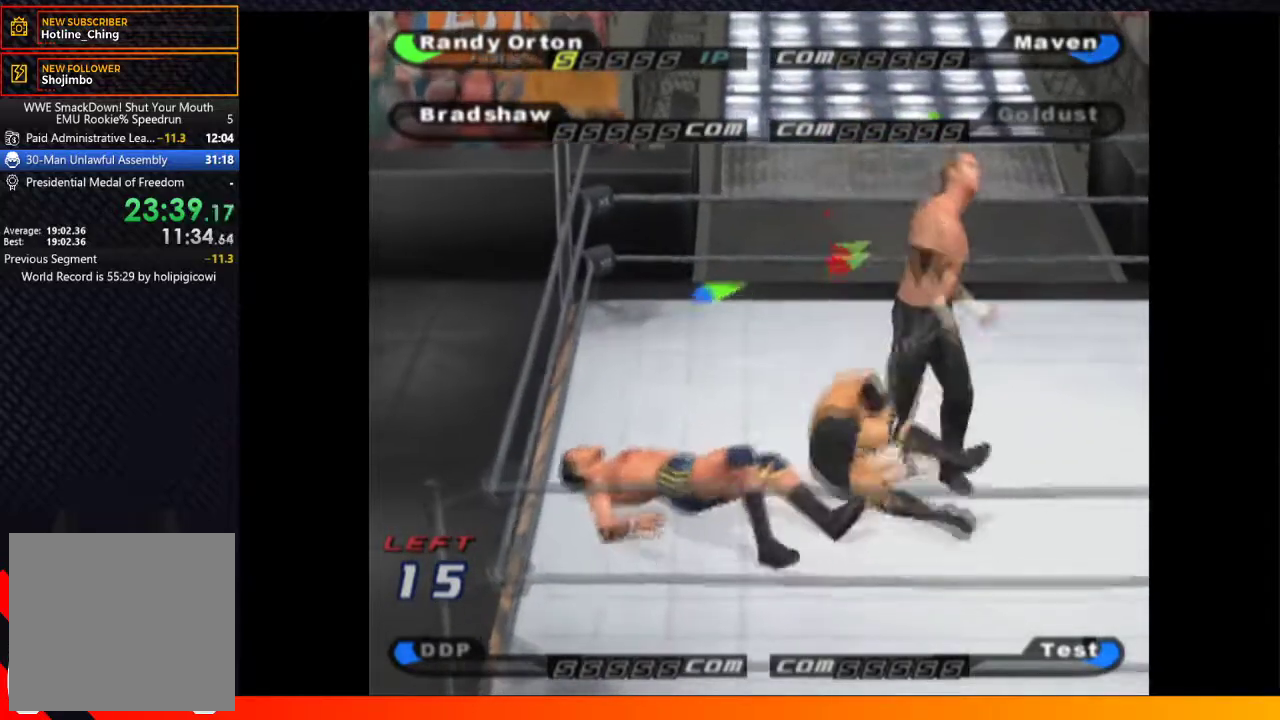
{"buttons": ["X", "DPAD_UP"], "left_stick": "center", "right_stick": "center", "events": [[17, "DPAD_LEFT", "up"], [17, "Y", "up"], [100, "A", "down"], [100, "DPAD_UP", "down"], [150, "B", "down"], [150, "DPAD_LEFT", "down"], [150, "X", "up"], [167, "A", "up"], [167, "Y", "down"], [200, "DPAD_UP", "up"], [200, "X", "down"], [217, "B", "up"], [217, "DPAD_DOWN", "down"], [217, "DPAD_LEFT", "up"], [267, "DPAD_DOWN", "up"], [267, "Y", "up"], [300, "A", "down"], [300, "DPAD_UP", "down"], [317, "DPAD_LEFT", "down"], [350, "B", "down"], [350, "X", "up"], [383, "A", "up"], [383, "DPAD_UP", "up"], [383, "Y", "down"], [417, "DPAD_DOWN", "down"], [417, "DPAD_LEFT", "up"], [450, "B", "up"], [467, "DPAD_DOWN", "up"], [467, "X", "down"], [500, "DPAD_UP", "down"], [500, "Y", "up"]]}
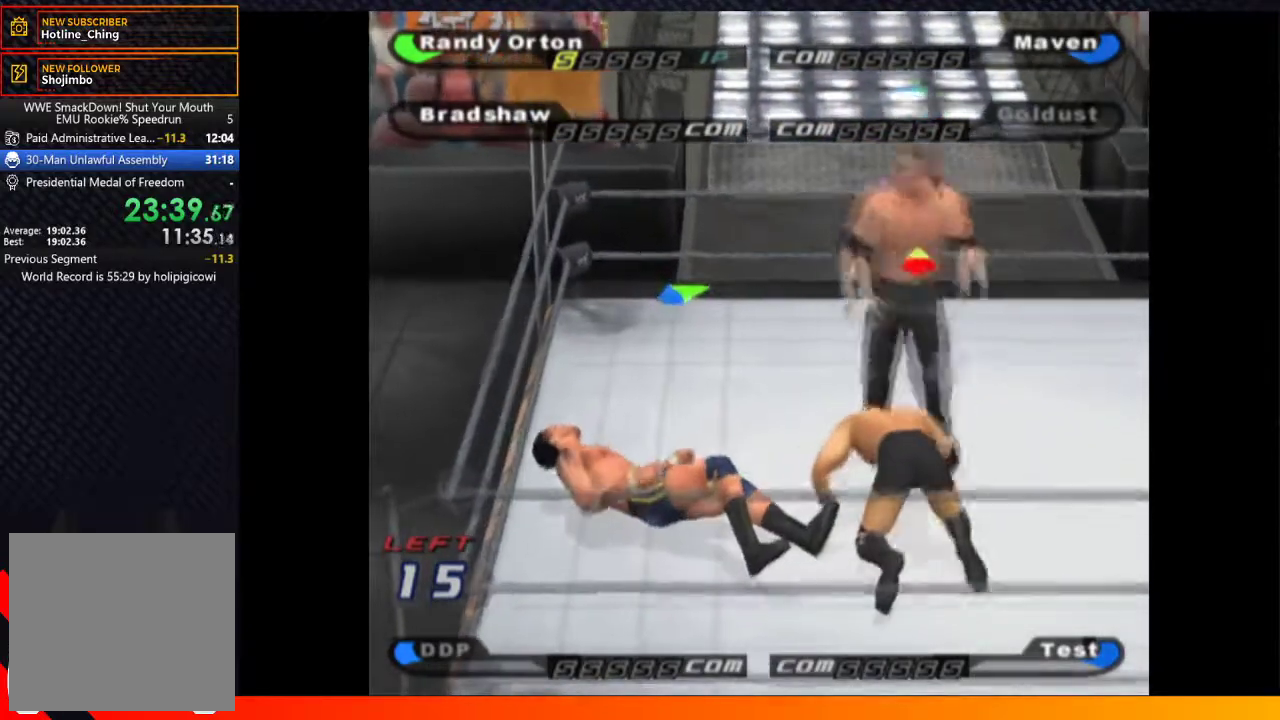
{"buttons": ["X", "DPAD_UP", "DPAD_LEFT"], "left_stick": "center", "right_stick": "center", "events": [[17, "A", "down"], [17, "DPAD_LEFT", "down"], [67, "B", "down"], [67, "X", "up"], [100, "A", "up"], [117, "DPAD_DOWN", "down"], [117, "DPAD_LEFT", "up"], [117, "DPAD_UP", "up"], [117, "Y", "down"], [150, "X", "down"], [167, "B", "up"], [183, "DPAD_DOWN", "up"], [183, "Y", "up"], [200, "DPAD_UP", "down"], [217, "A", "down"], [217, "DPAD_LEFT", "down"], [283, "X", "up"], [300, "DPAD_UP", "up"], [317, "A", "up"], [317, "DPAD_LEFT", "up"], [317, "Y", "down"], [333, "DPAD_DOWN", "down"], [367, "X", "down"], [383, "DPAD_DOWN", "up"], [400, "Y", "up"], [417, "DPAD_LEFT", "down"], [417, "DPAD_UP", "down"]]}
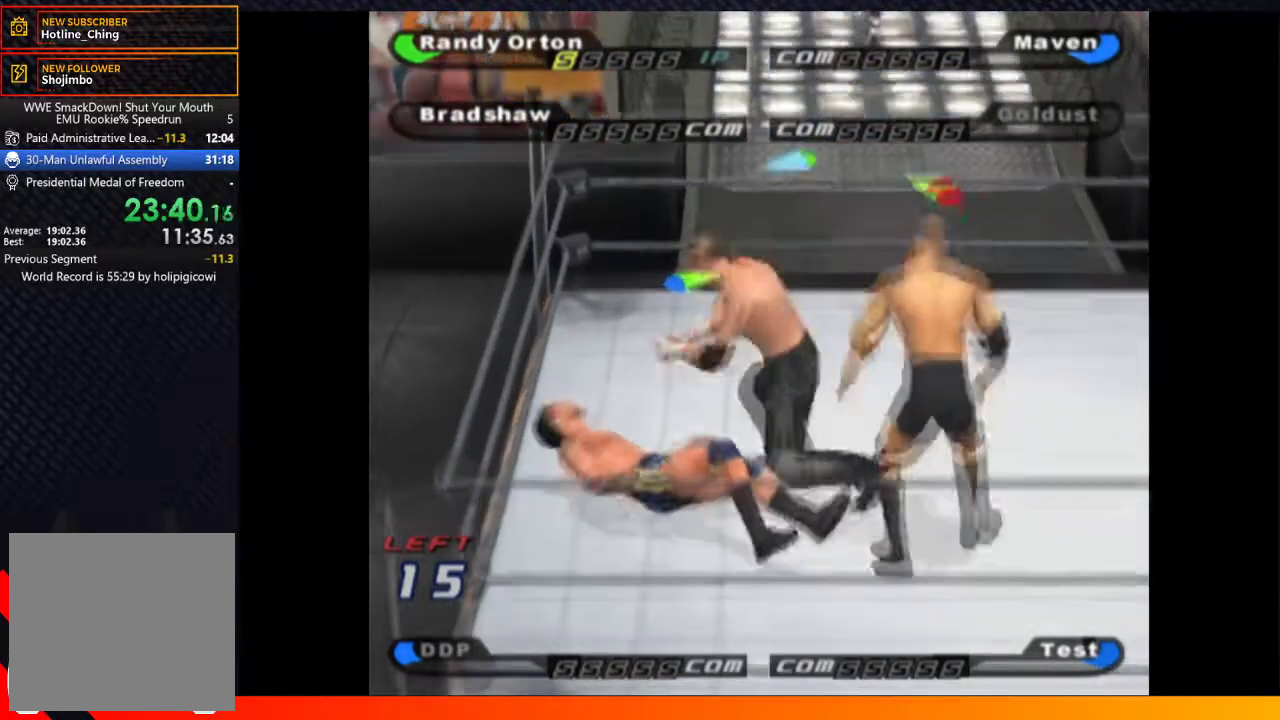
{"buttons": ["X", "DPAD_UP"], "left_stick": "center", "right_stick": "center", "events": [[50, "X", "up"], [83, "DPAD_LEFT", "up"], [100, "X", "down"], [200, "X", "up"], [267, "X", "down"], [350, "X", "up"], [417, "X", "down"]]}
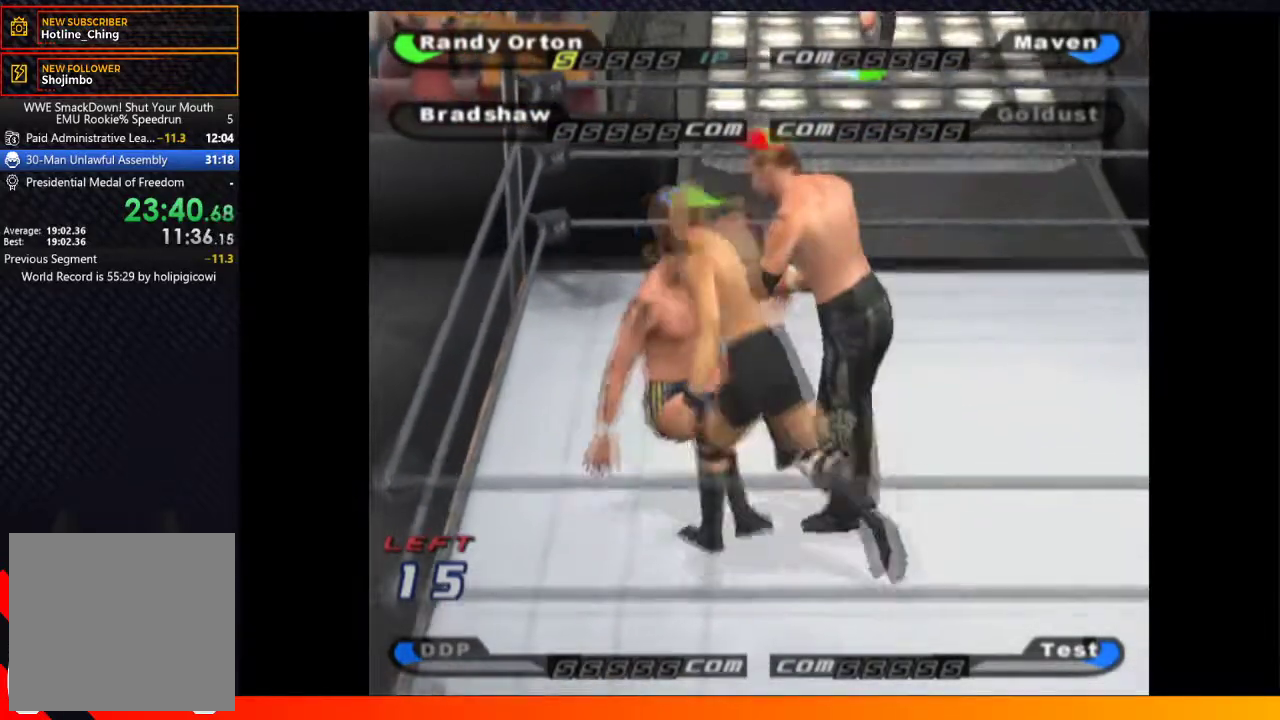
{"buttons": ["DPAD_UP"], "left_stick": "center", "right_stick": "center", "events": [[17, "X", "up"], [83, "X", "down"], [183, "X", "up"], [267, "X", "down"], [350, "X", "up"], [417, "X", "down"], [500, "X", "up"]]}
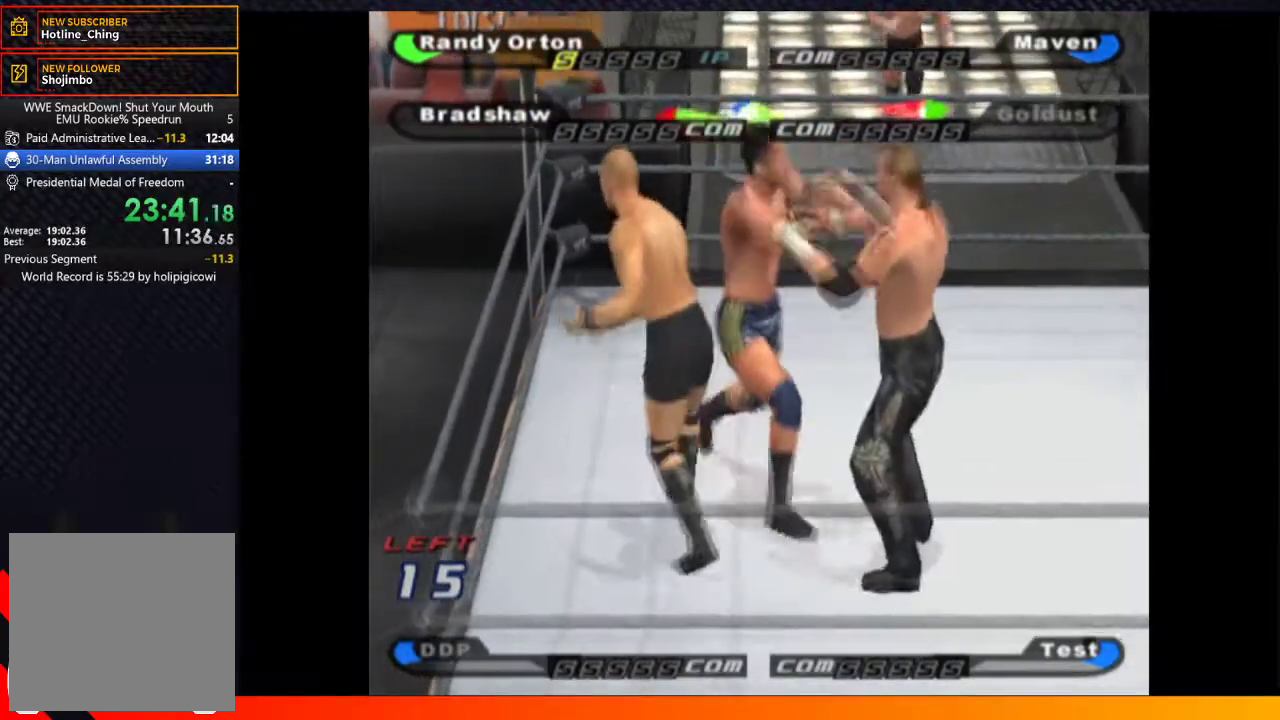
{"buttons": ["B"], "left_stick": "center", "right_stick": "center", "events": [[83, "X", "down"], [167, "X", "up"], [417, "DPAD_UP", "up"], [500, "B", "down"]]}
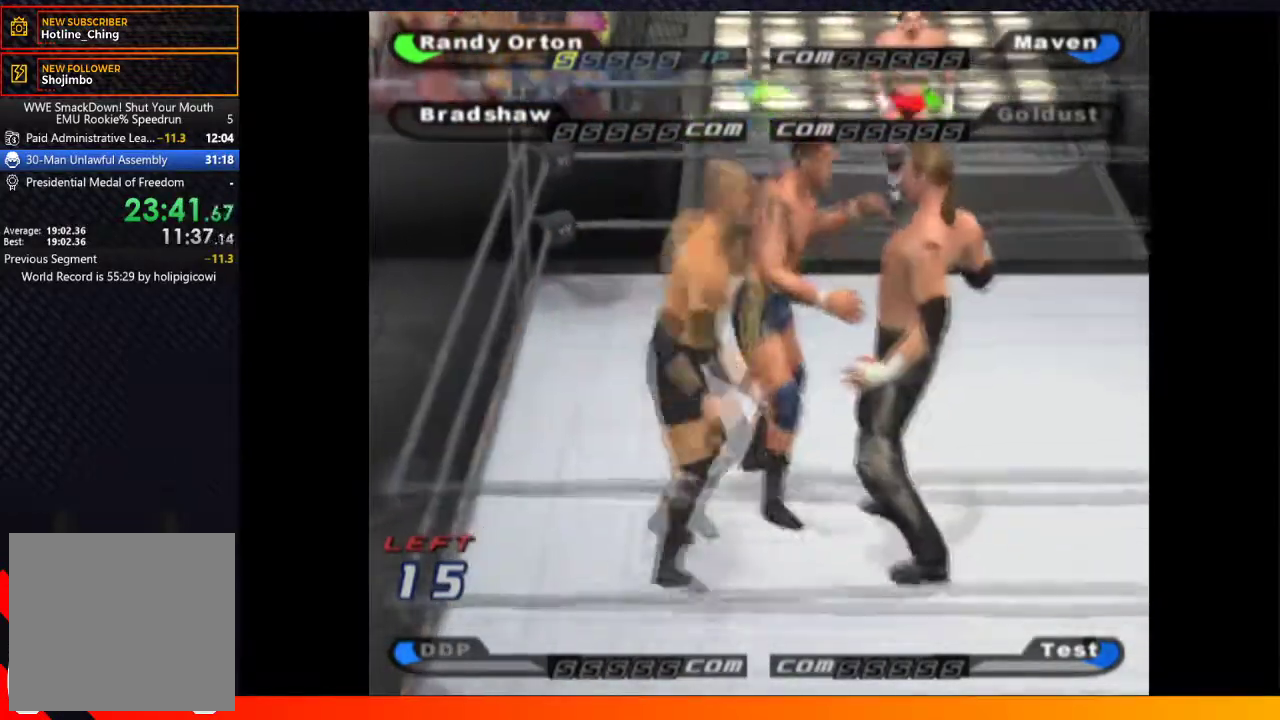
{"buttons": ["DPAD_LEFT"], "left_stick": "center", "right_stick": "center", "events": [[100, "B", "up"], [167, "B", "down"], [200, "DPAD_LEFT", "down"], [250, "B", "up"], [317, "B", "down"], [383, "B", "up"]]}